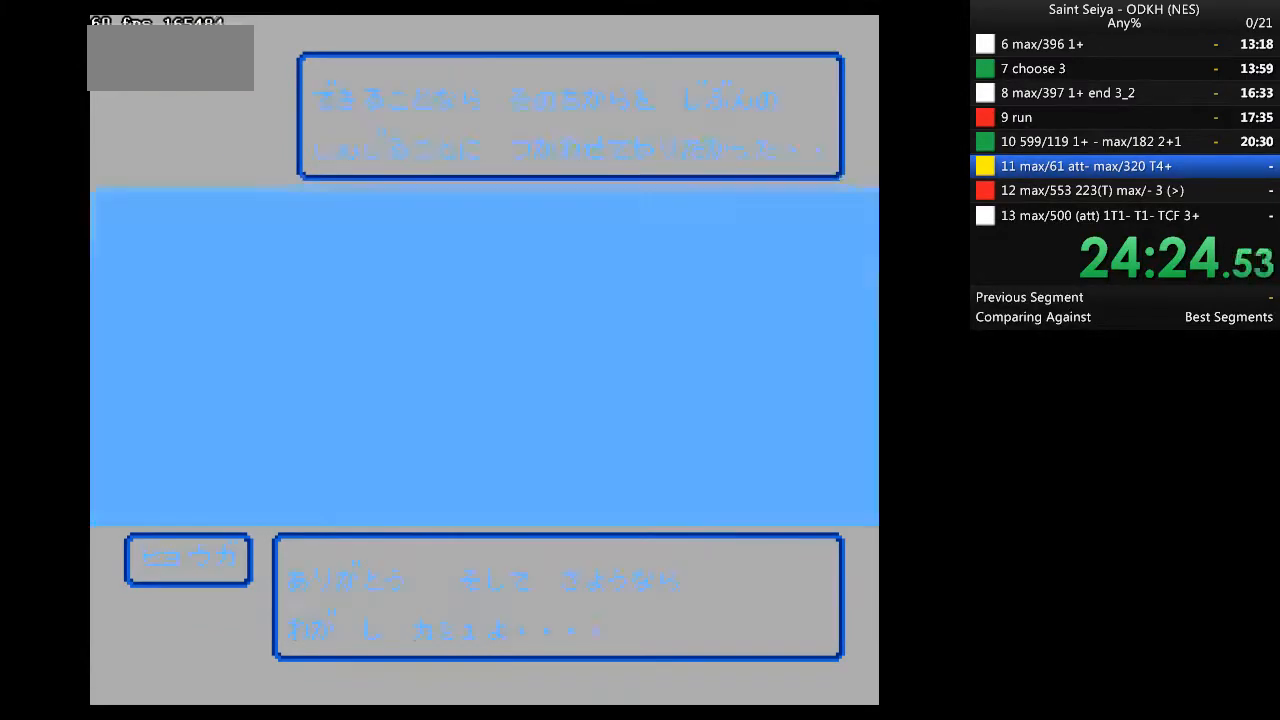
Gameplay with a controller (Nintendo layout); each line is a JSON object with the inputs held at the frame after it (dt_ms = milliseconds from this image to that frame). "events" lists button and stick changes between this image and that frame as [ms after this image, input, new state], when the widget could be followed in between. Not read: B L3 R3.
{"dt_ms": 500, "buttons": ["A"], "events": []}
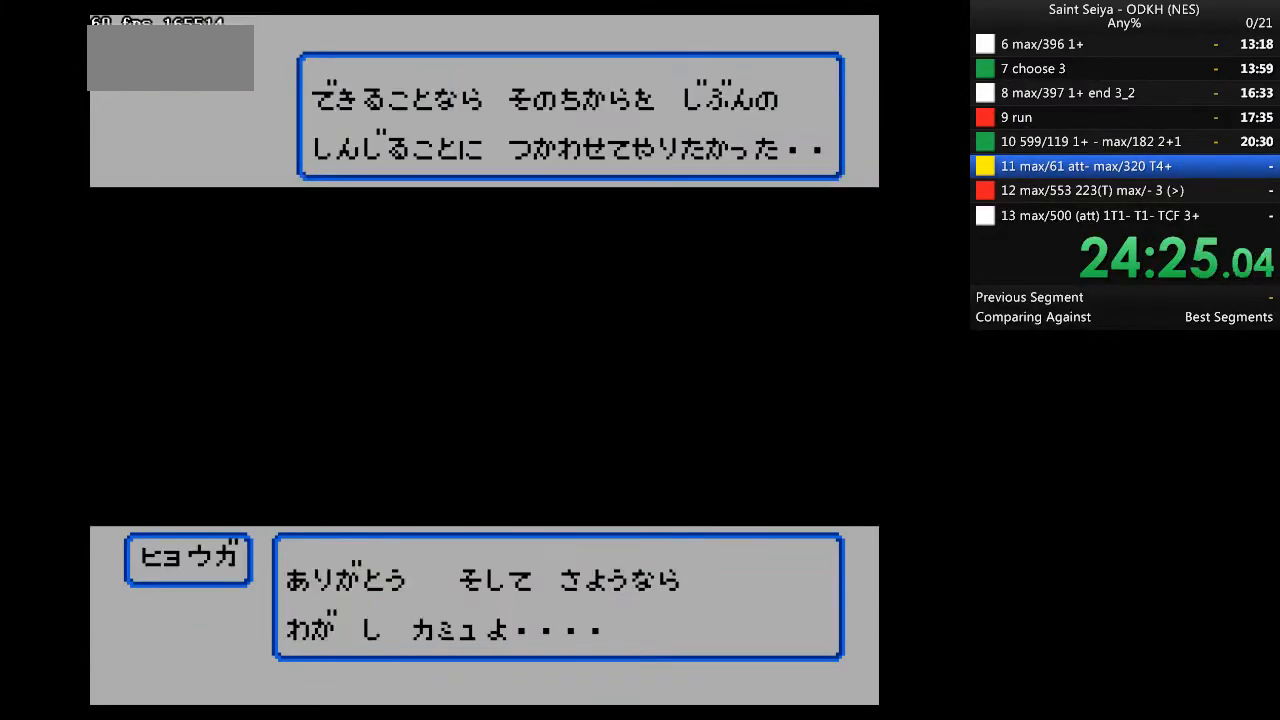
{"dt_ms": 1000, "buttons": [], "events": [[33, "A", "up"], [700, "START", "down"], [800, "START", "up"]]}
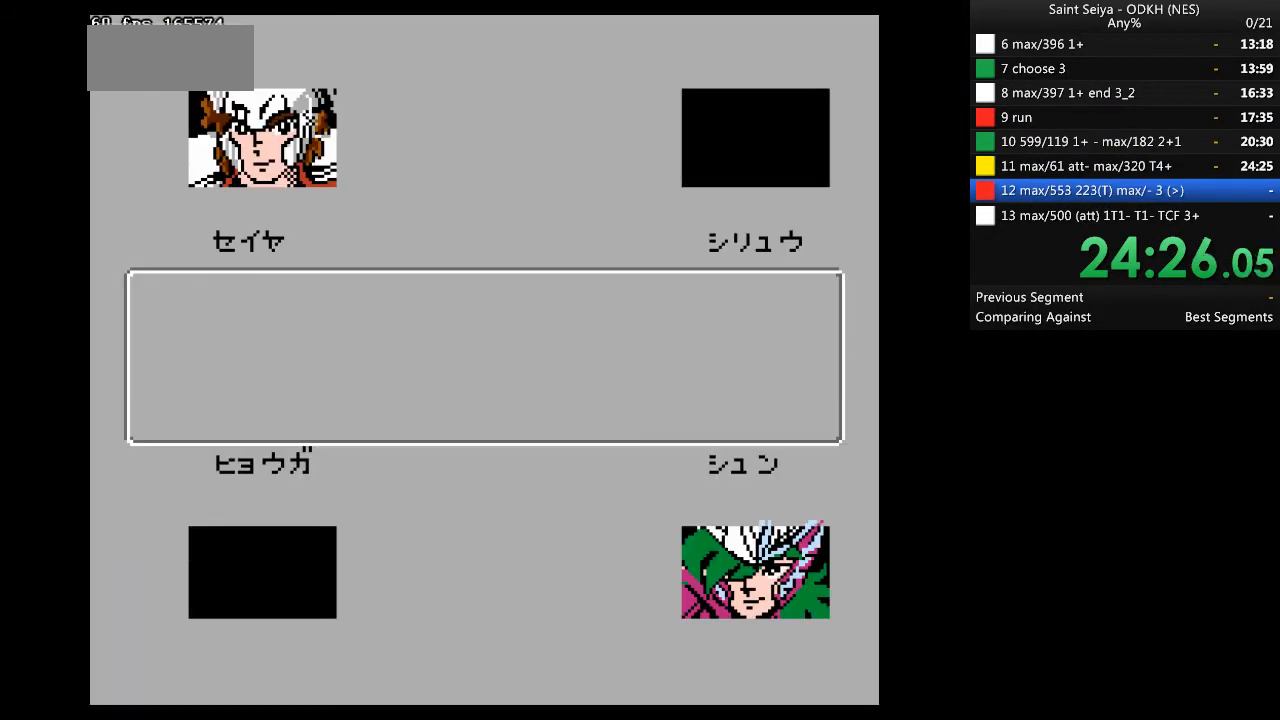
{"dt_ms": 500, "buttons": [], "events": [[167, "DPAD_RIGHT", "down"], [267, "DPAD_RIGHT", "up"]]}
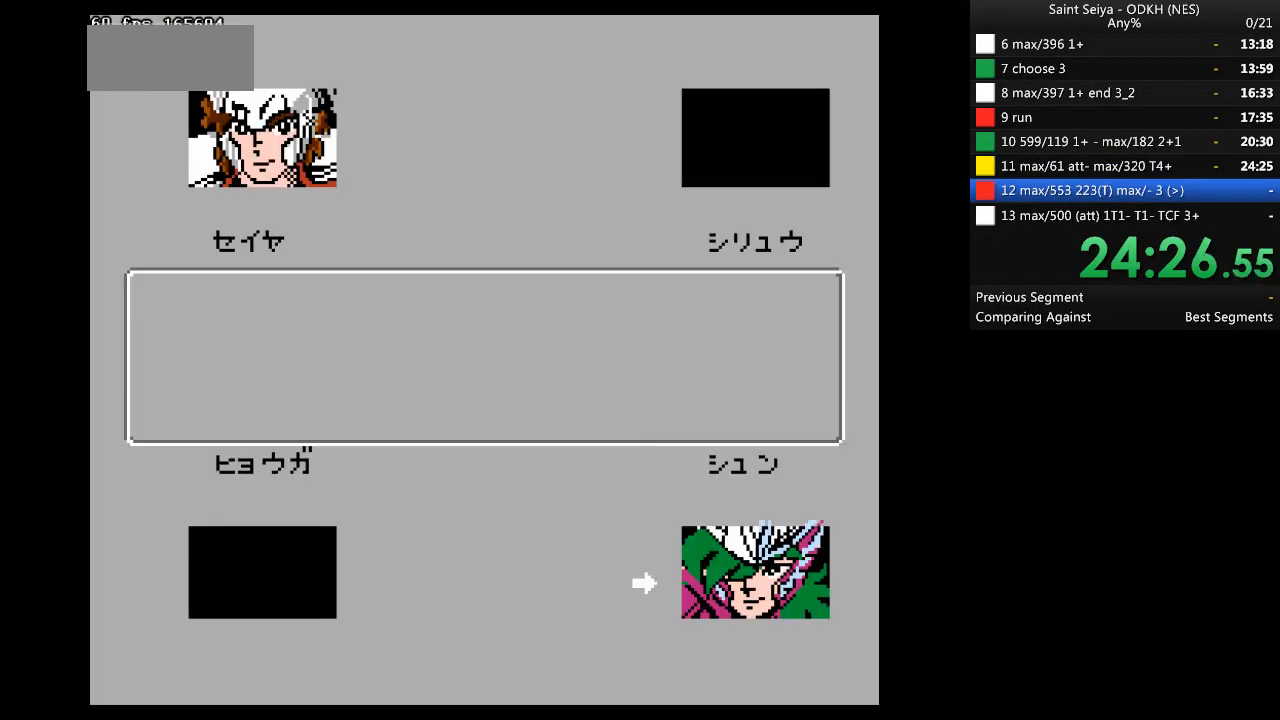
{"dt_ms": 500, "buttons": [], "events": [[333, "START", "down"], [367, "START", "up"]]}
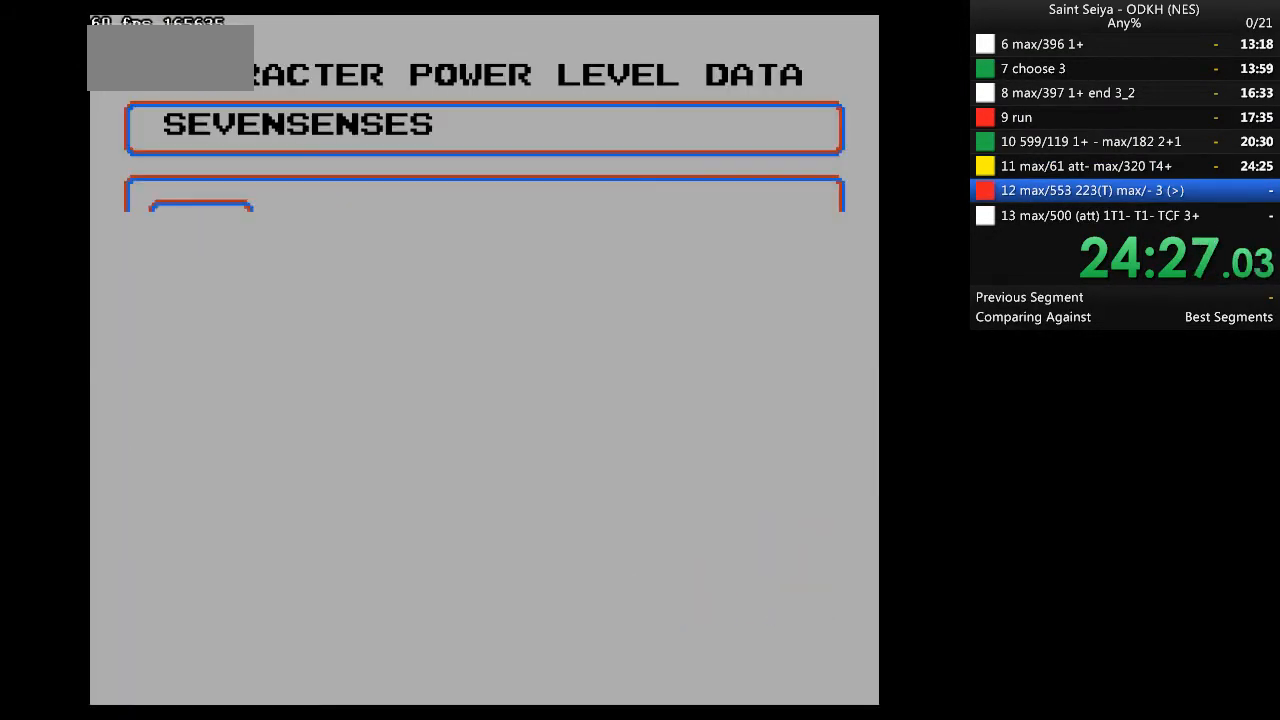
{"dt_ms": 500, "buttons": ["A"], "events": [[433, "A", "down"]]}
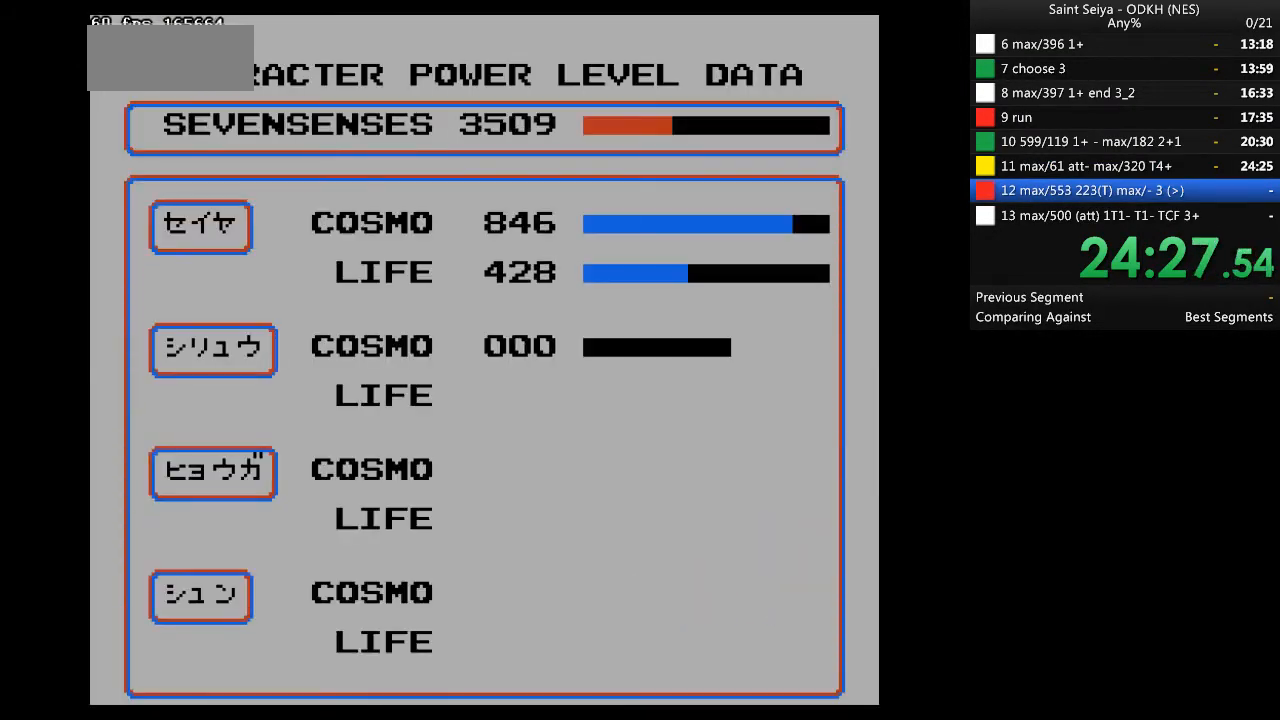
{"dt_ms": 500, "buttons": ["A"], "events": []}
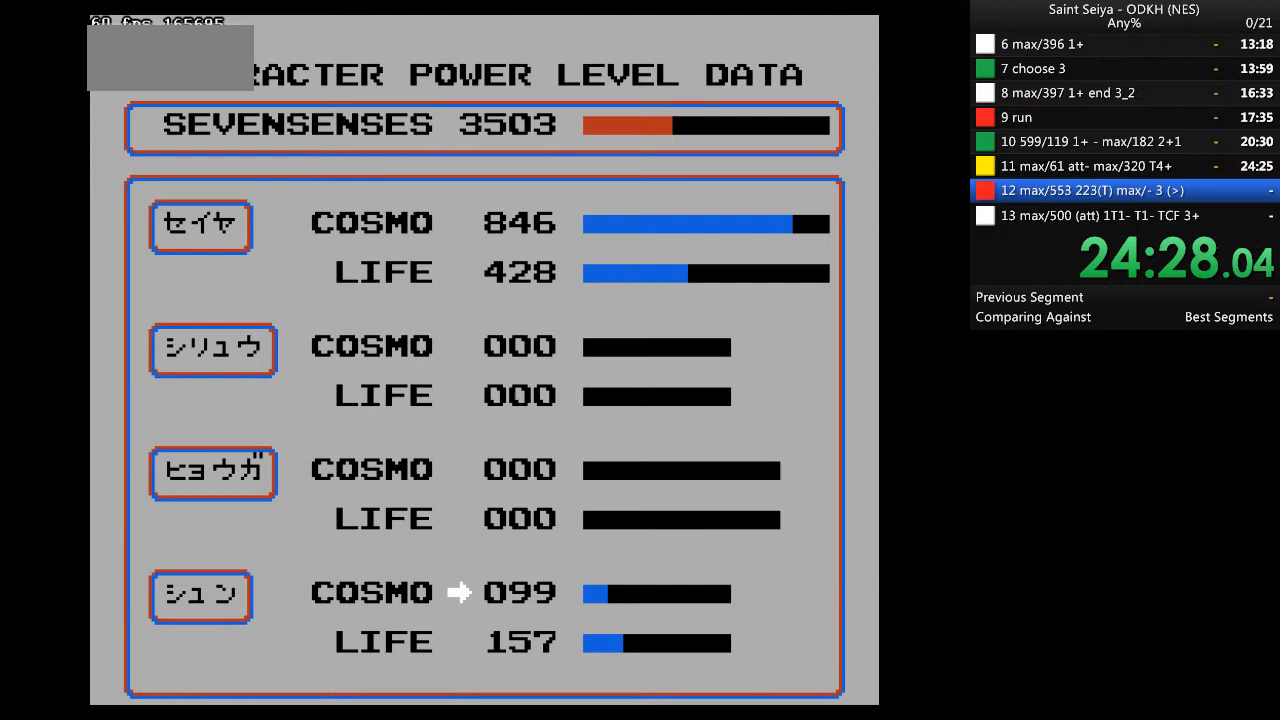
{"dt_ms": 500, "buttons": ["A"], "events": []}
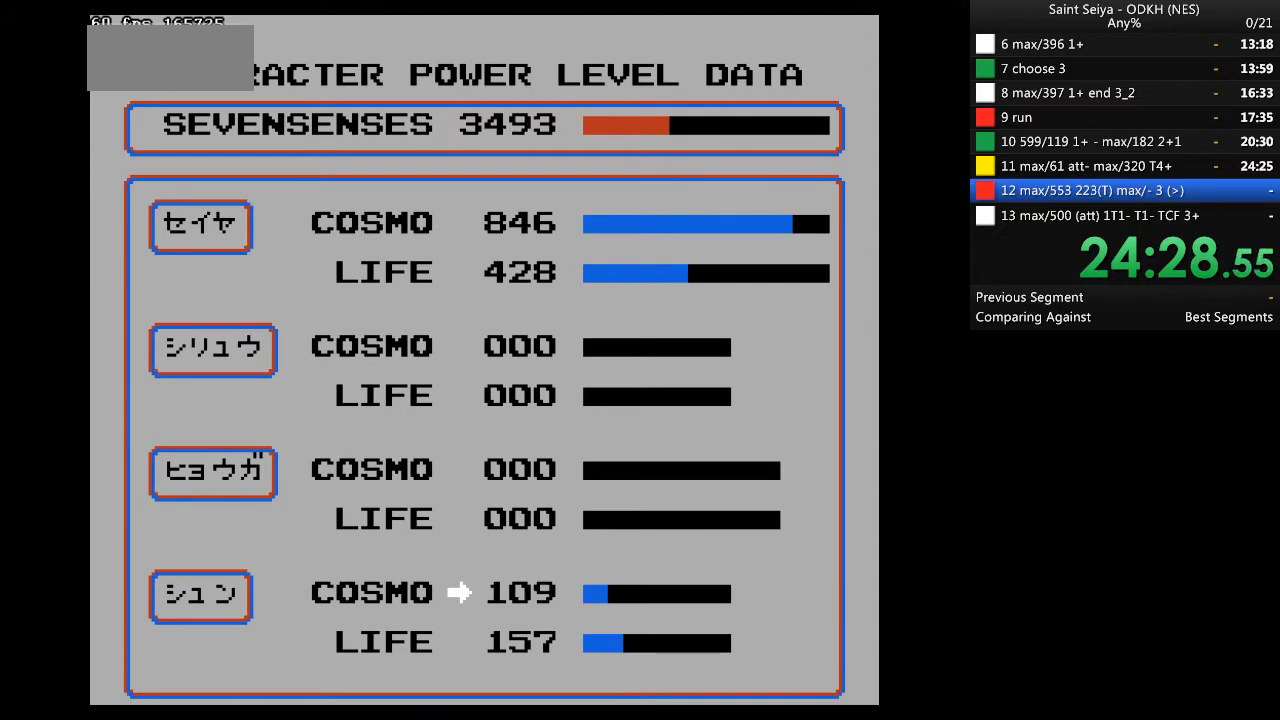
{"dt_ms": 500, "buttons": ["A"], "events": []}
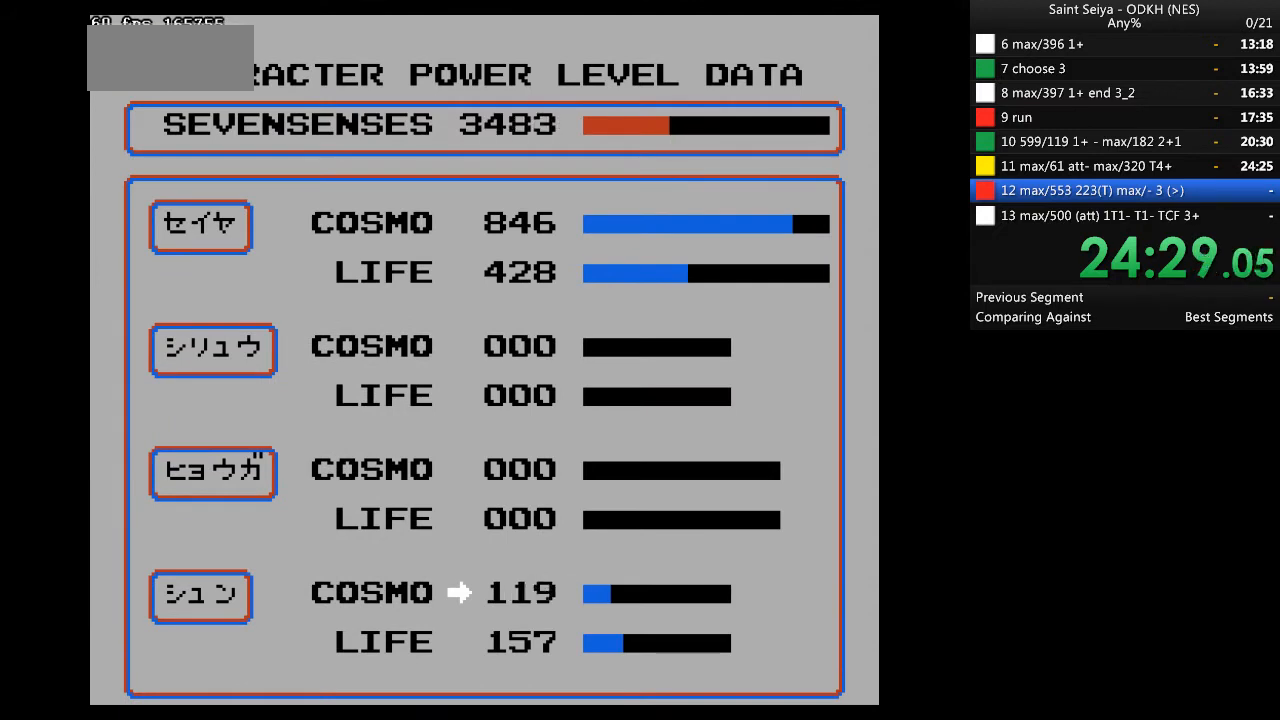
{"dt_ms": 500, "buttons": ["A"], "events": []}
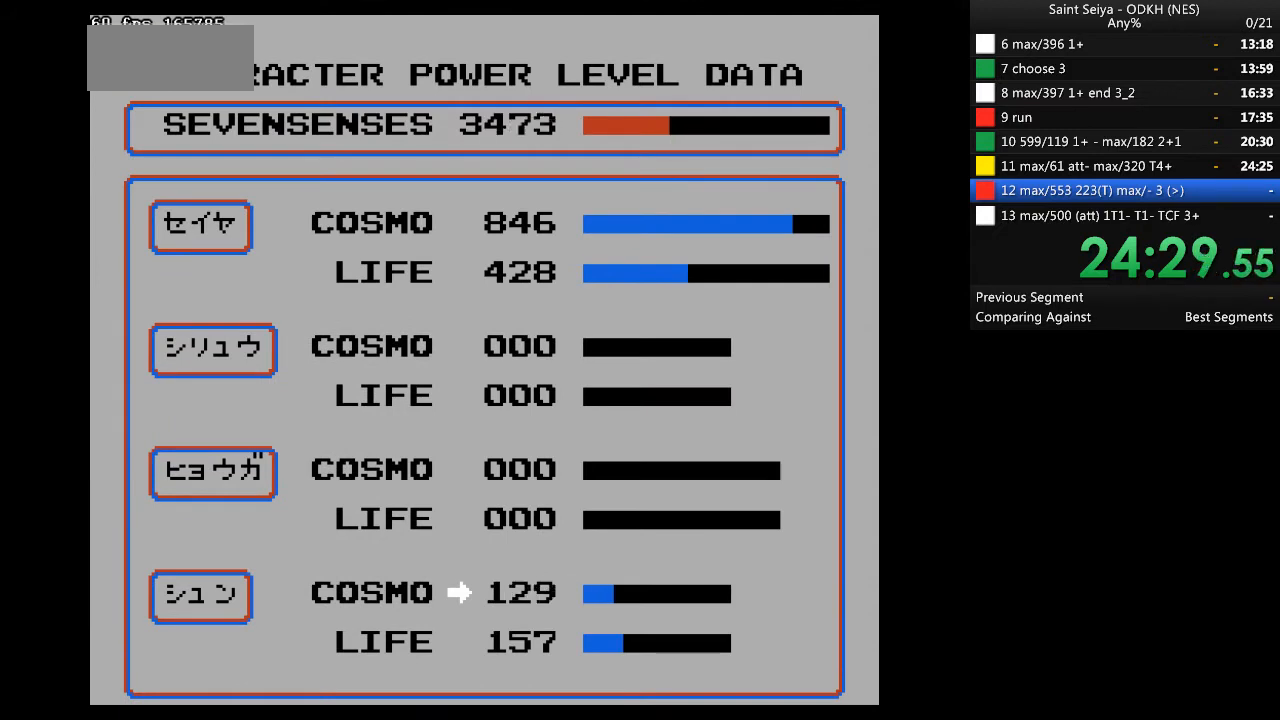
{"dt_ms": 500, "buttons": ["A"], "events": []}
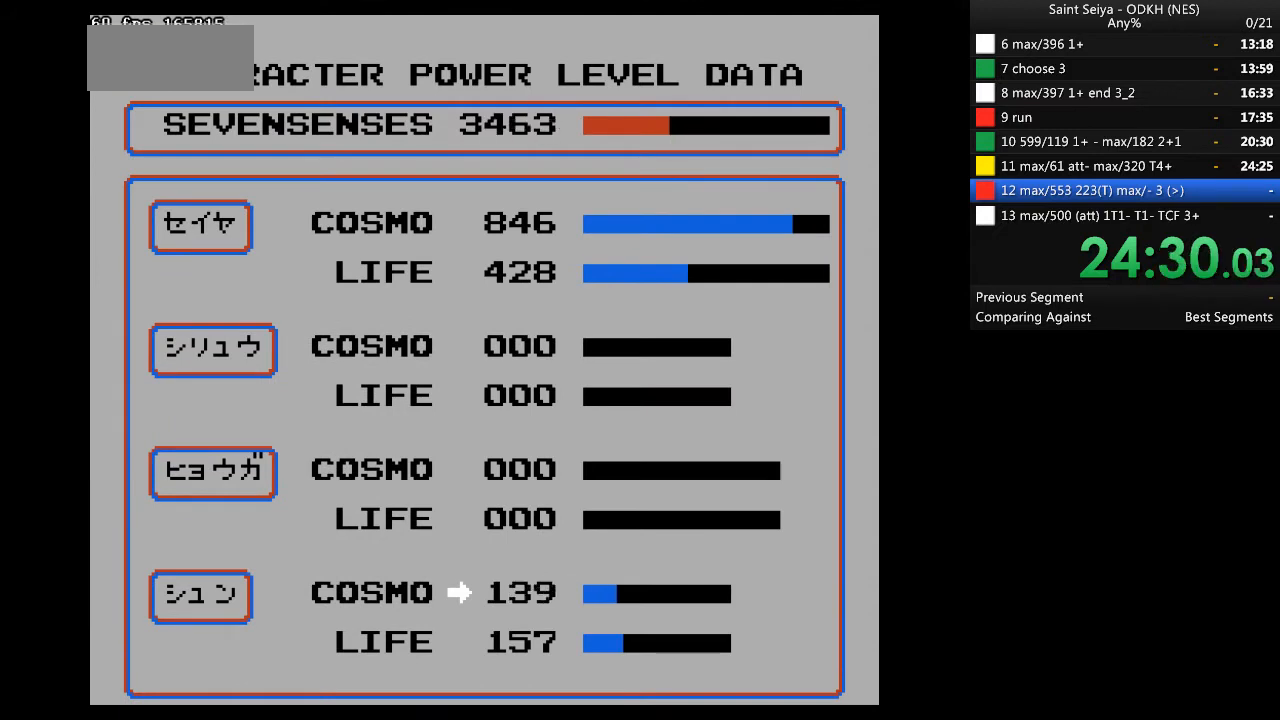
{"dt_ms": 500, "buttons": ["A"], "events": []}
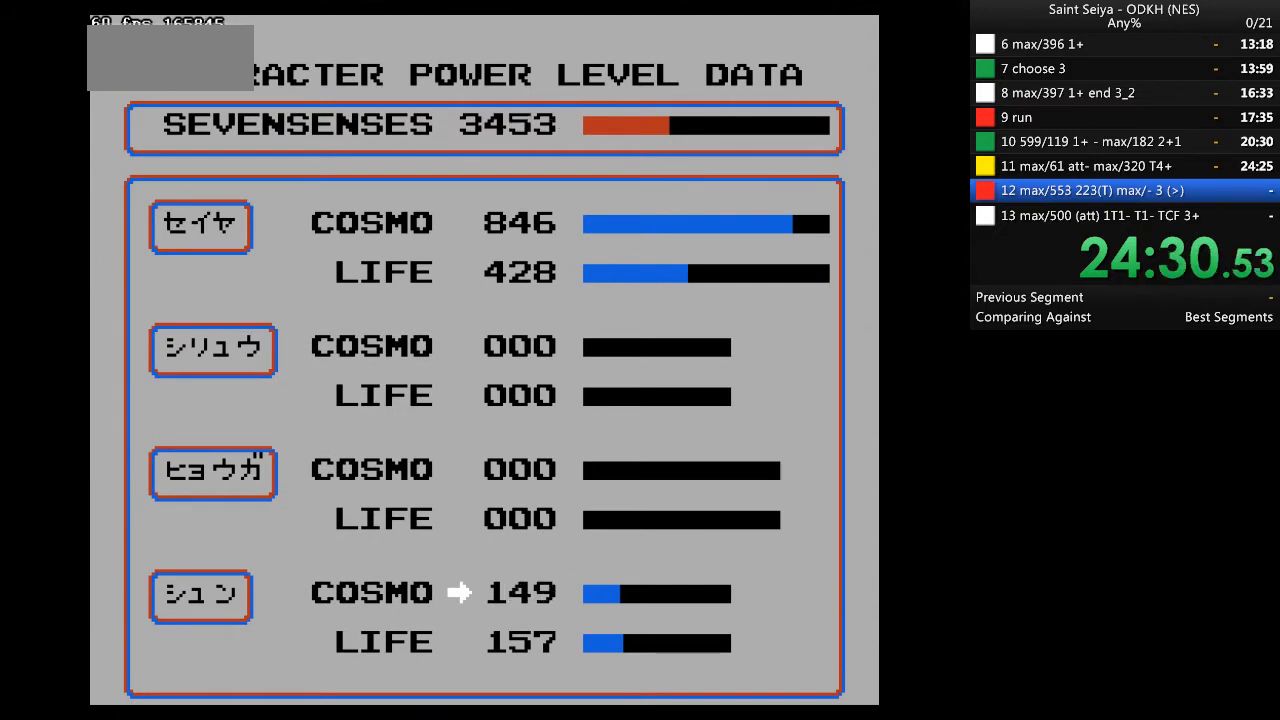
{"dt_ms": 500, "buttons": ["A"], "events": []}
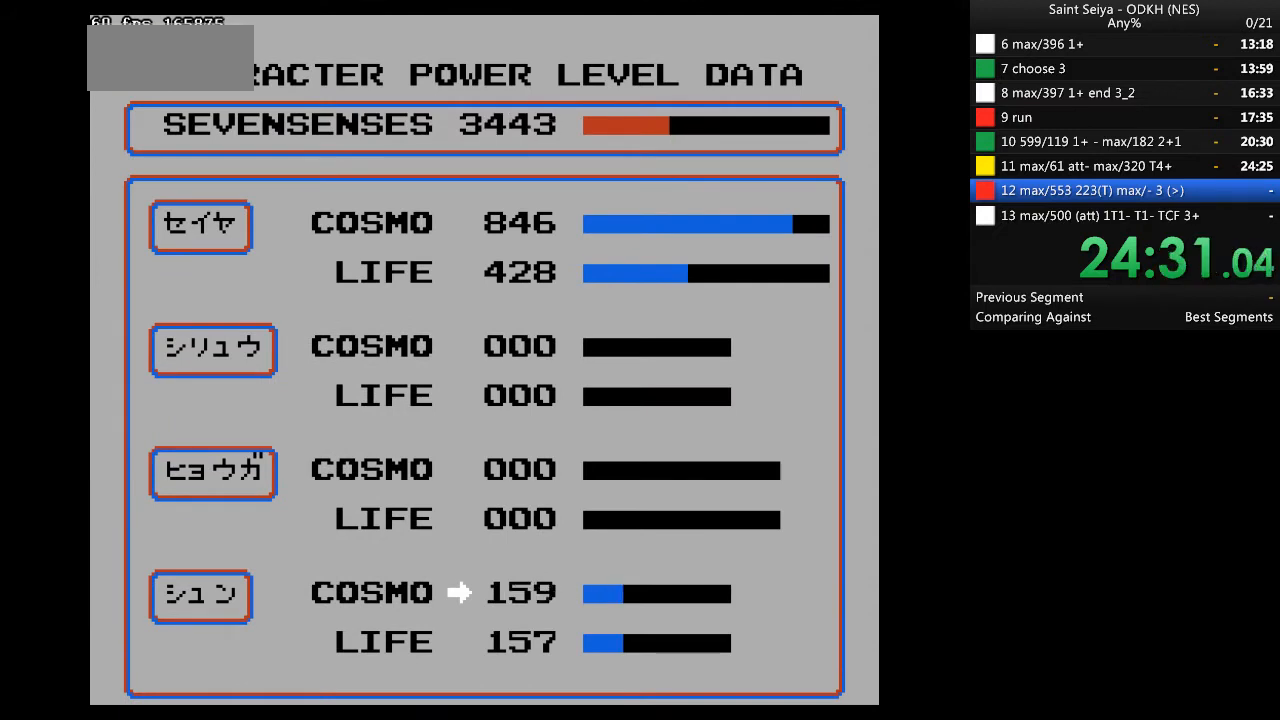
{"dt_ms": 500, "buttons": ["A"], "events": []}
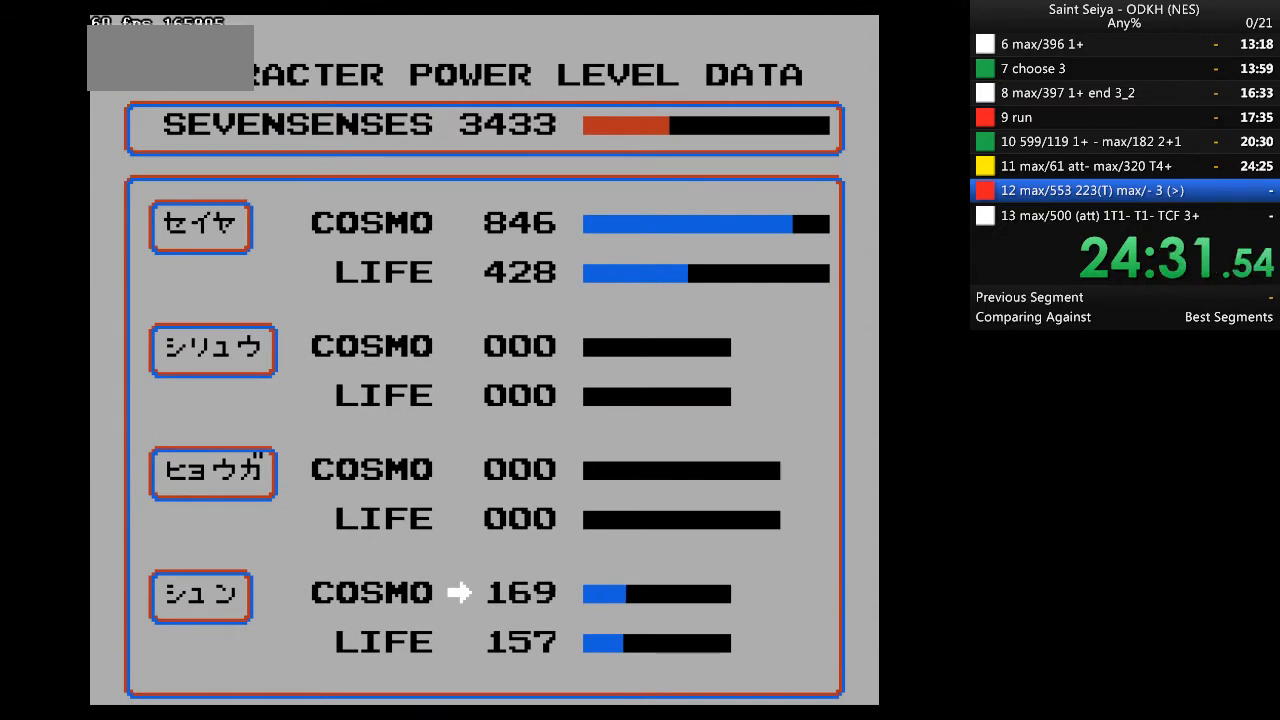
{"dt_ms": 500, "buttons": ["A"], "events": []}
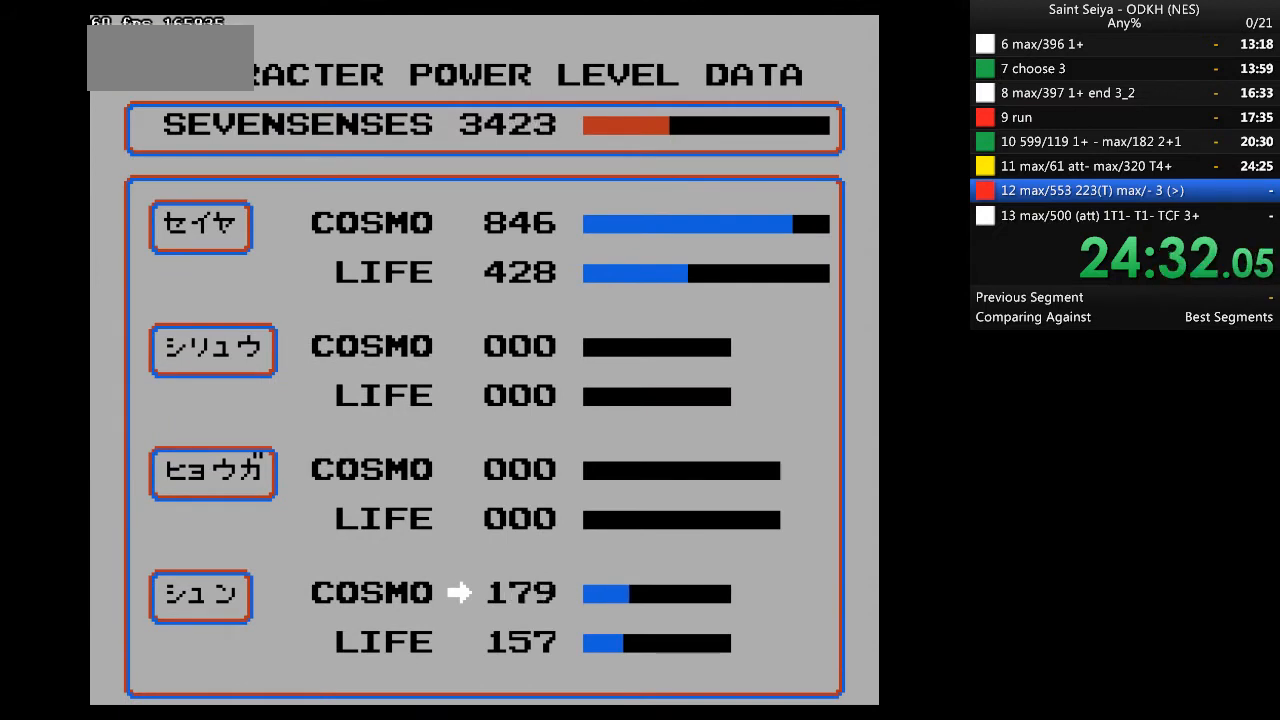
{"dt_ms": 500, "buttons": ["A"], "events": []}
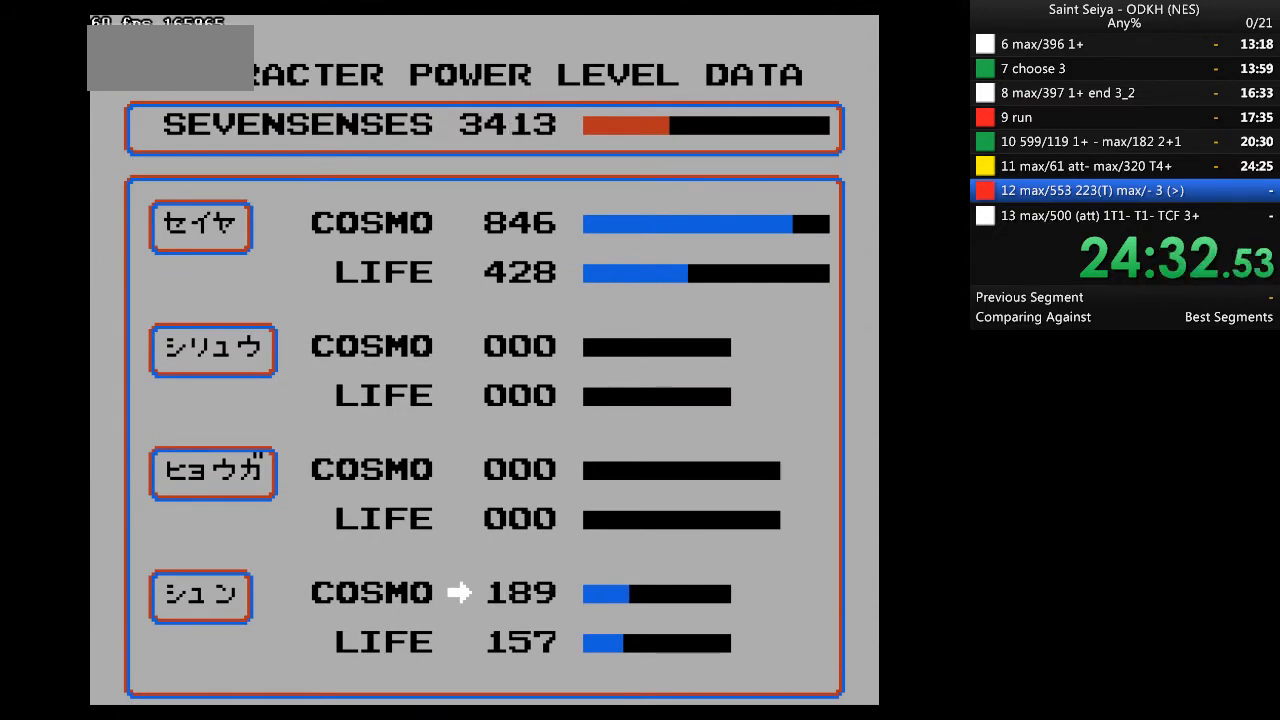
{"dt_ms": 500, "buttons": ["A"], "events": []}
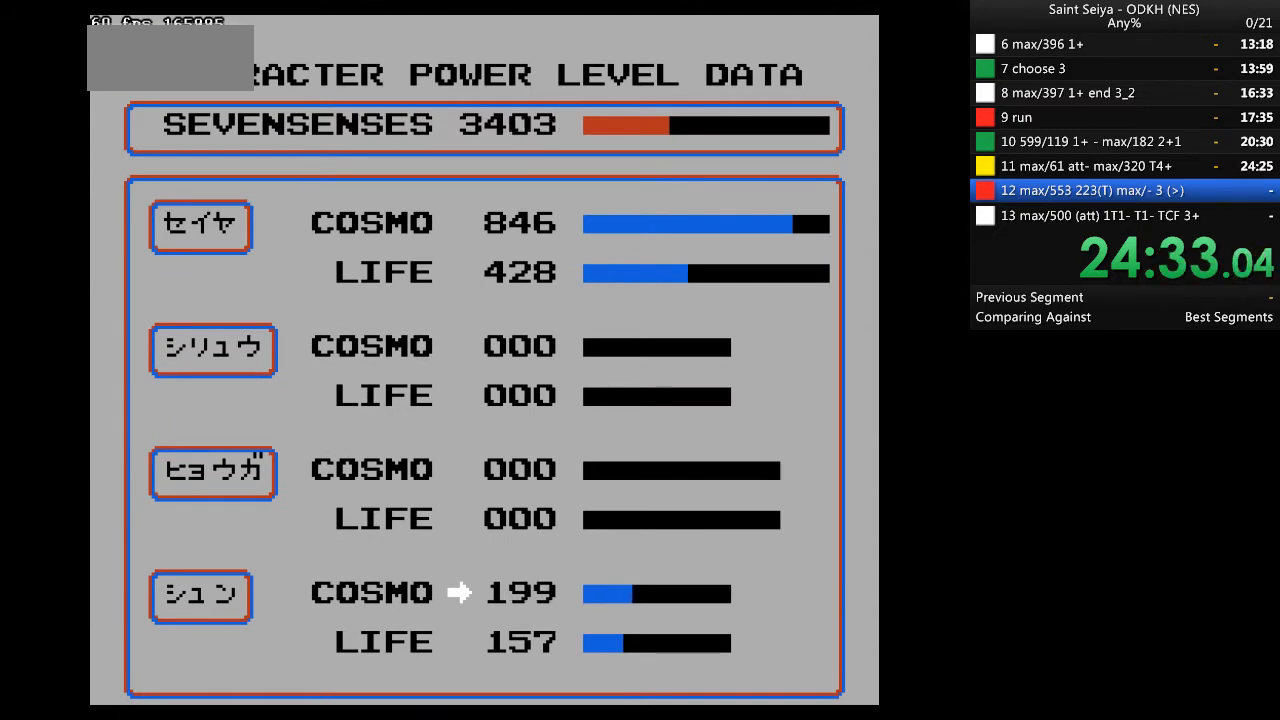
{"dt_ms": 500, "buttons": ["A"], "events": []}
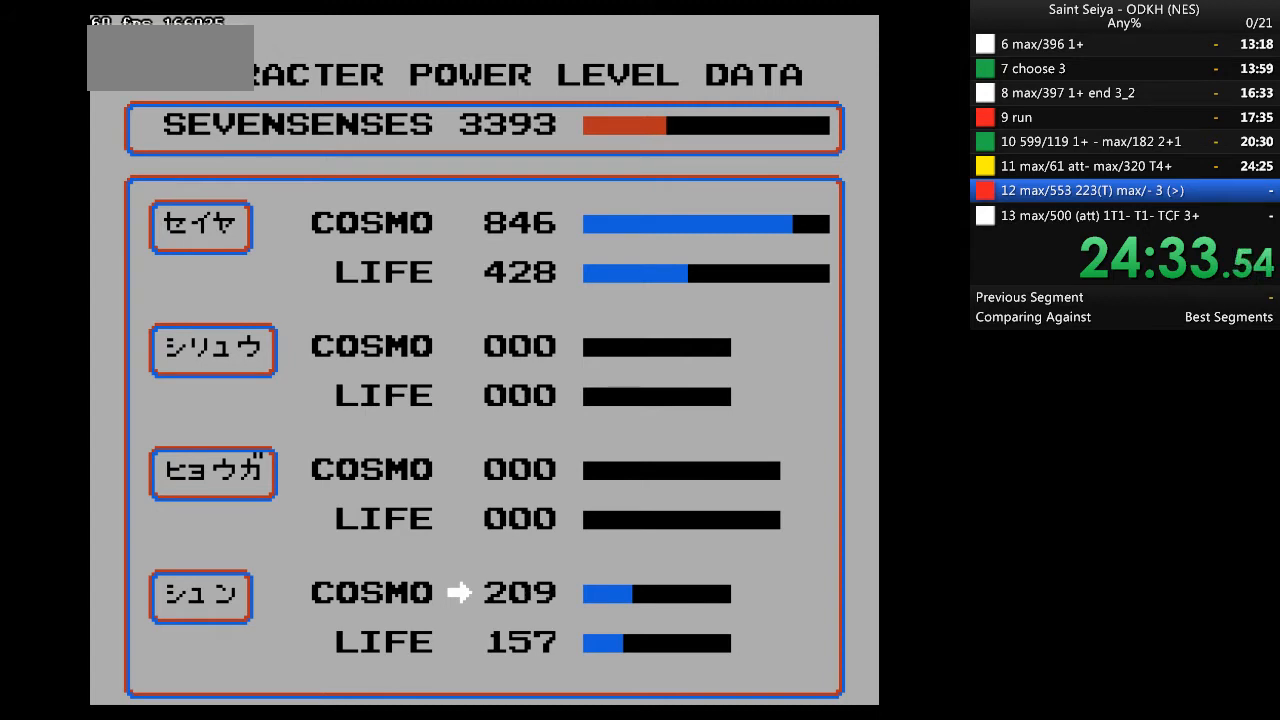
{"dt_ms": 500, "buttons": ["A"], "events": []}
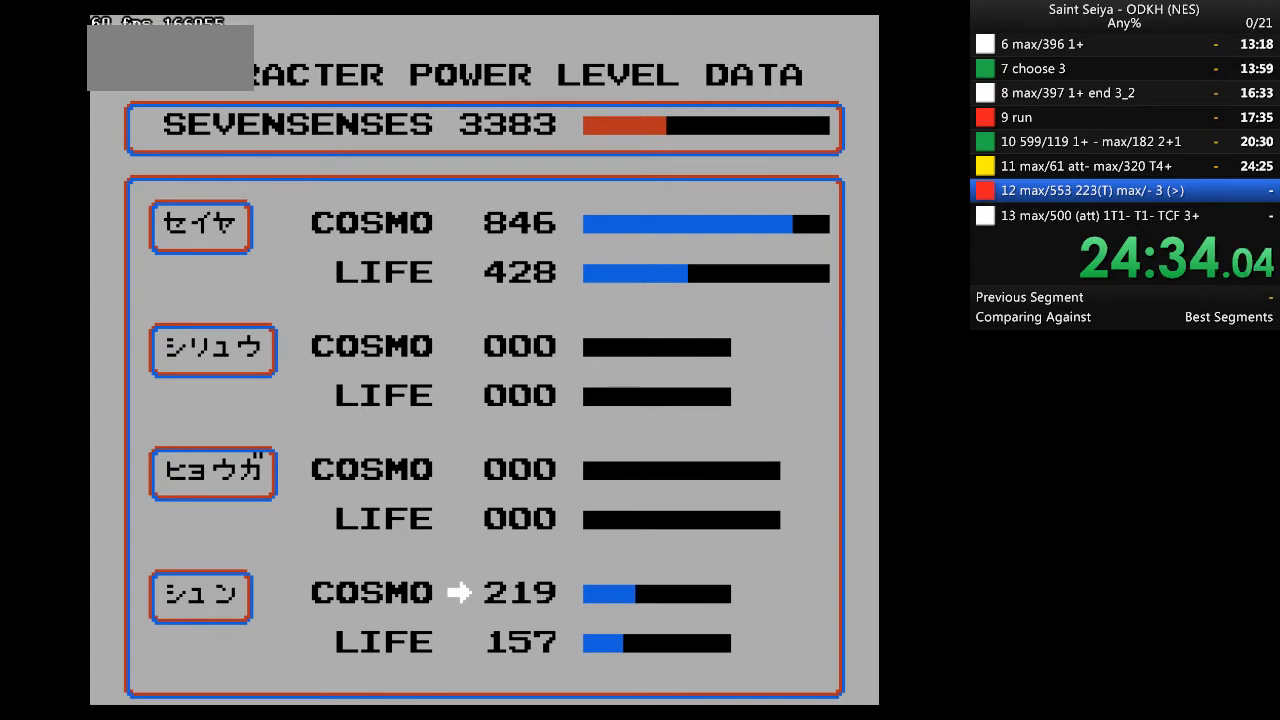
{"dt_ms": 500, "buttons": ["A"], "events": []}
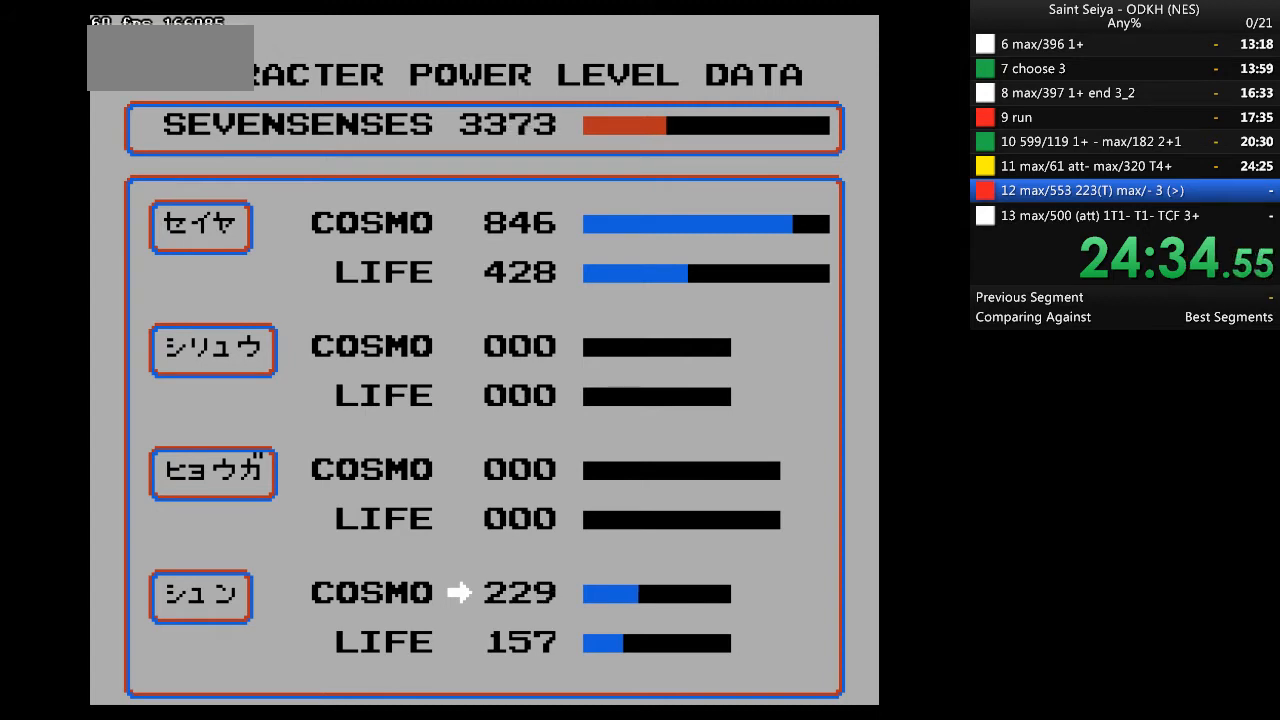
{"dt_ms": 500, "buttons": ["A"], "events": []}
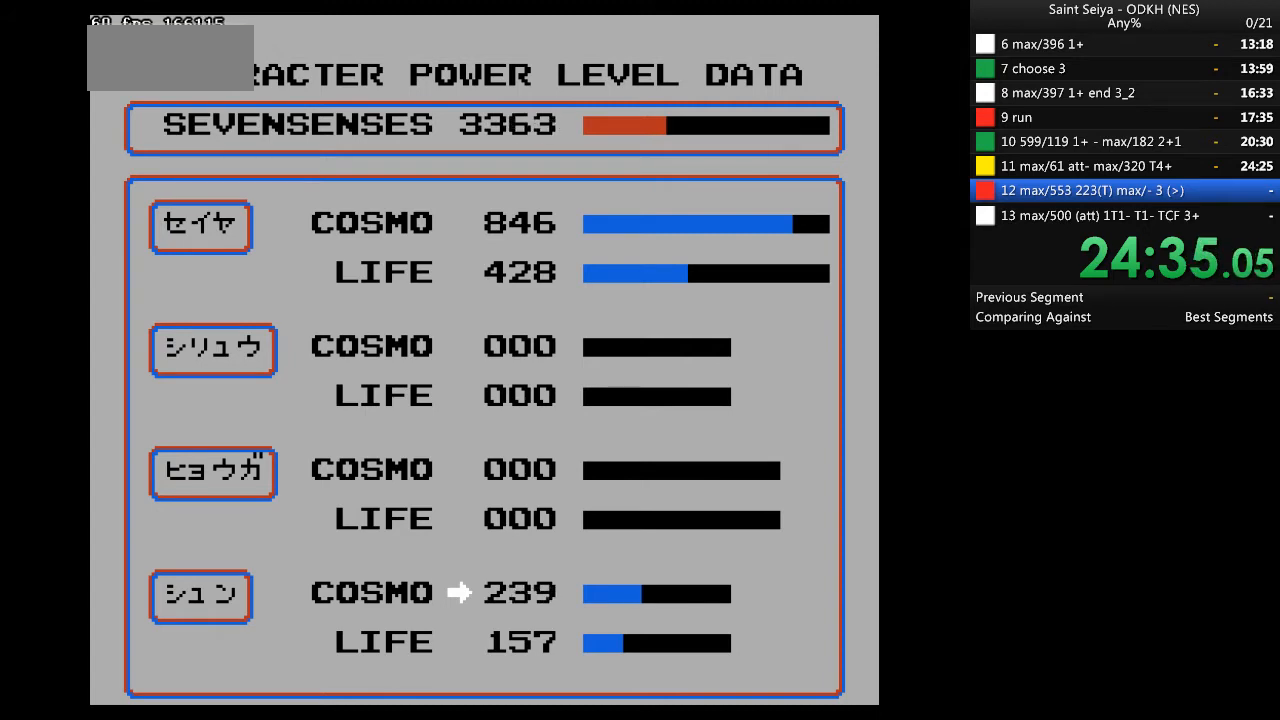
{"dt_ms": 500, "buttons": ["A"], "events": []}
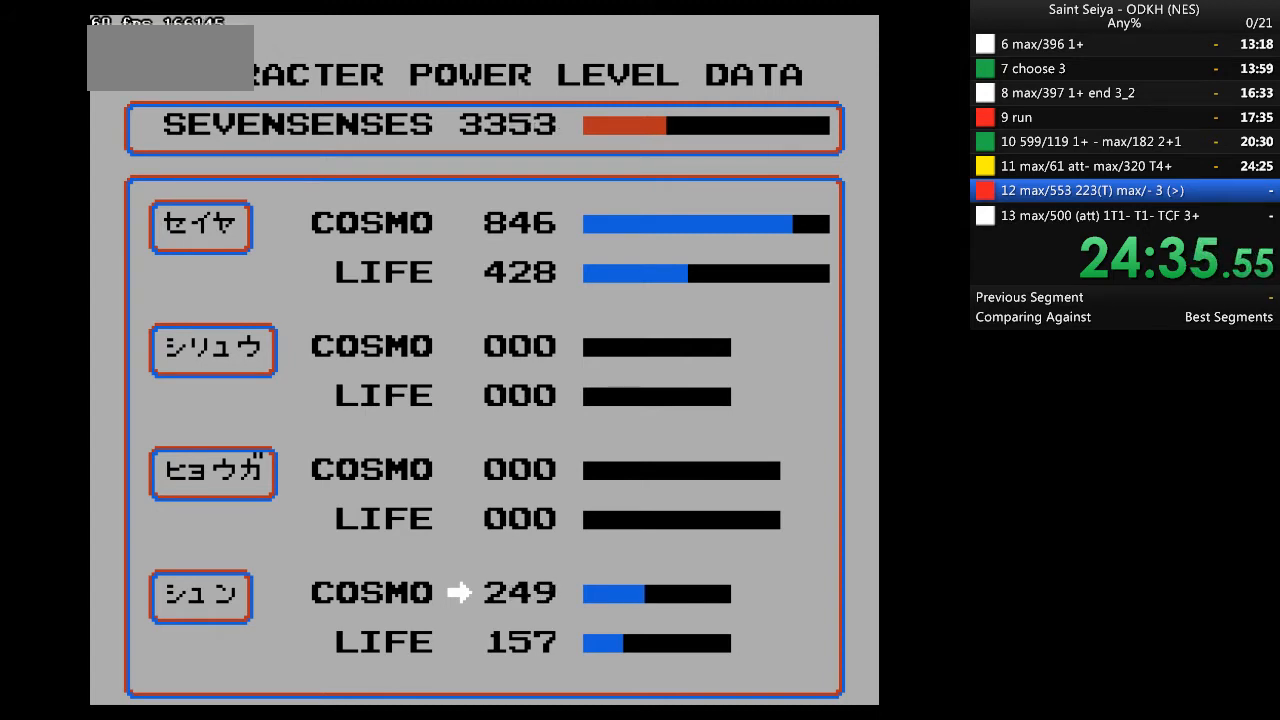
{"dt_ms": 500, "buttons": ["A"], "events": []}
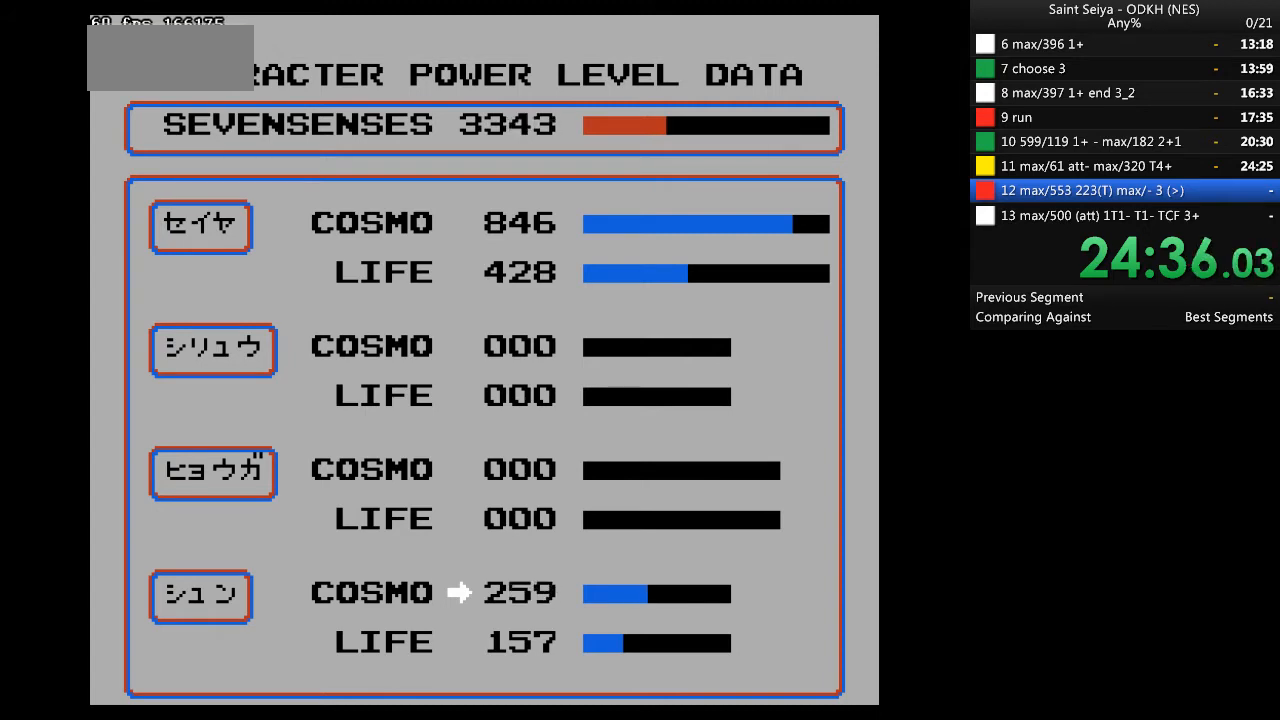
{"dt_ms": 500, "buttons": ["A"], "events": []}
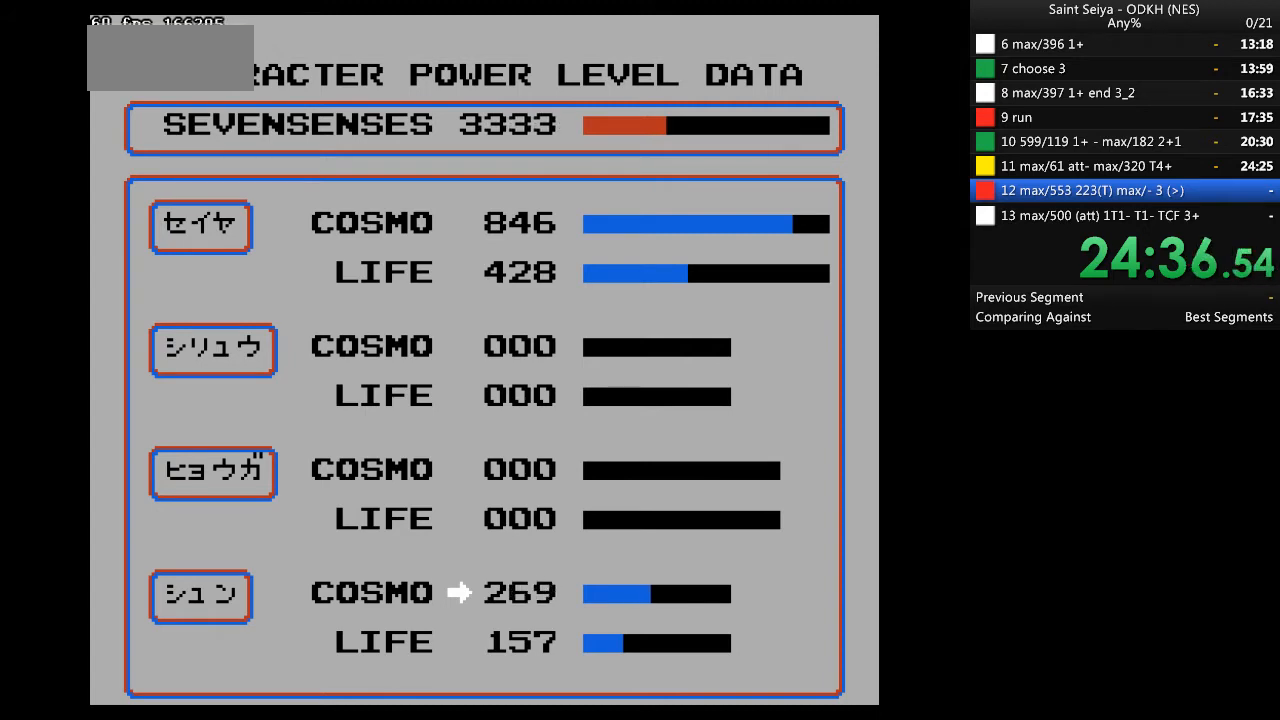
{"dt_ms": 500, "buttons": ["A"], "events": []}
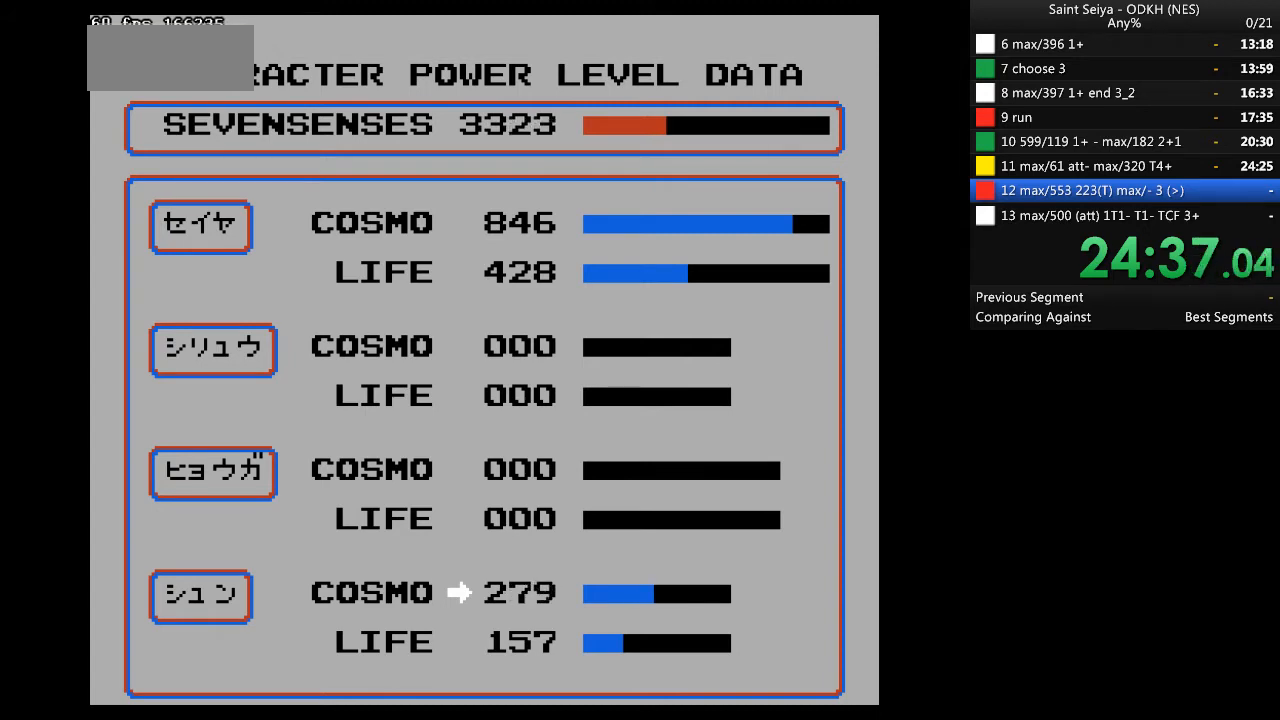
{"dt_ms": 500, "buttons": ["A"], "events": []}
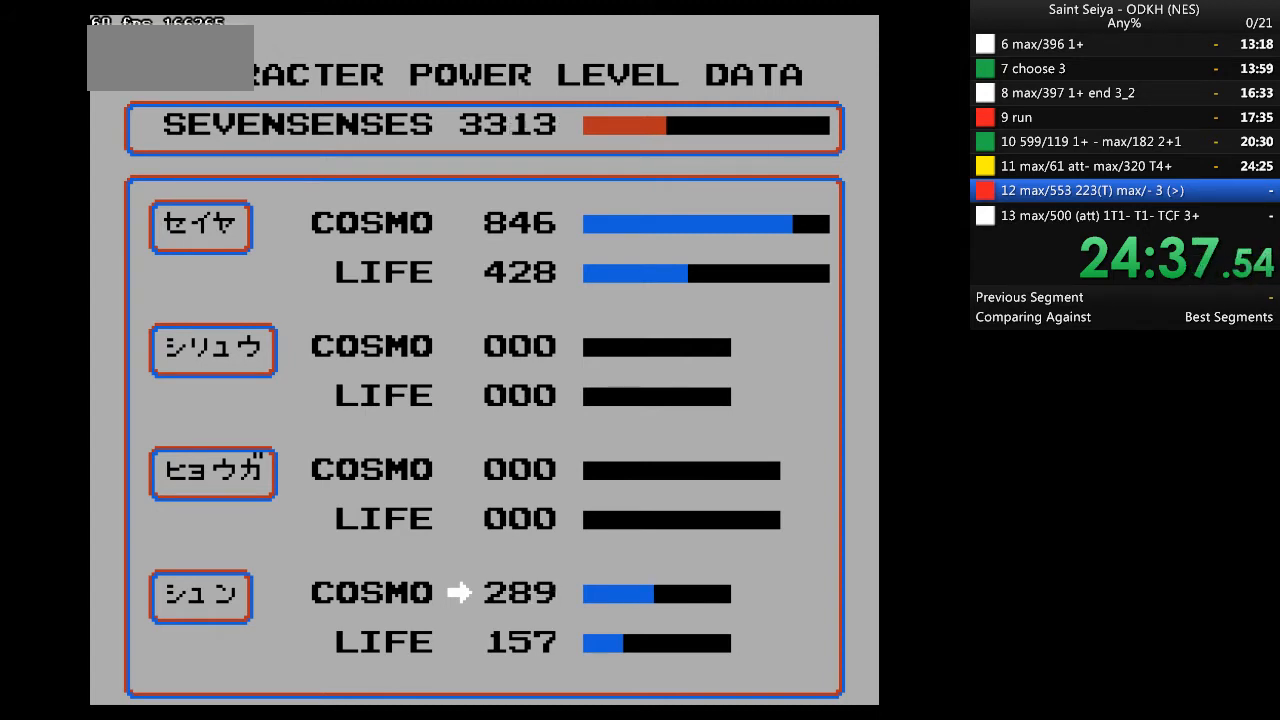
{"dt_ms": 500, "buttons": ["A"], "events": []}
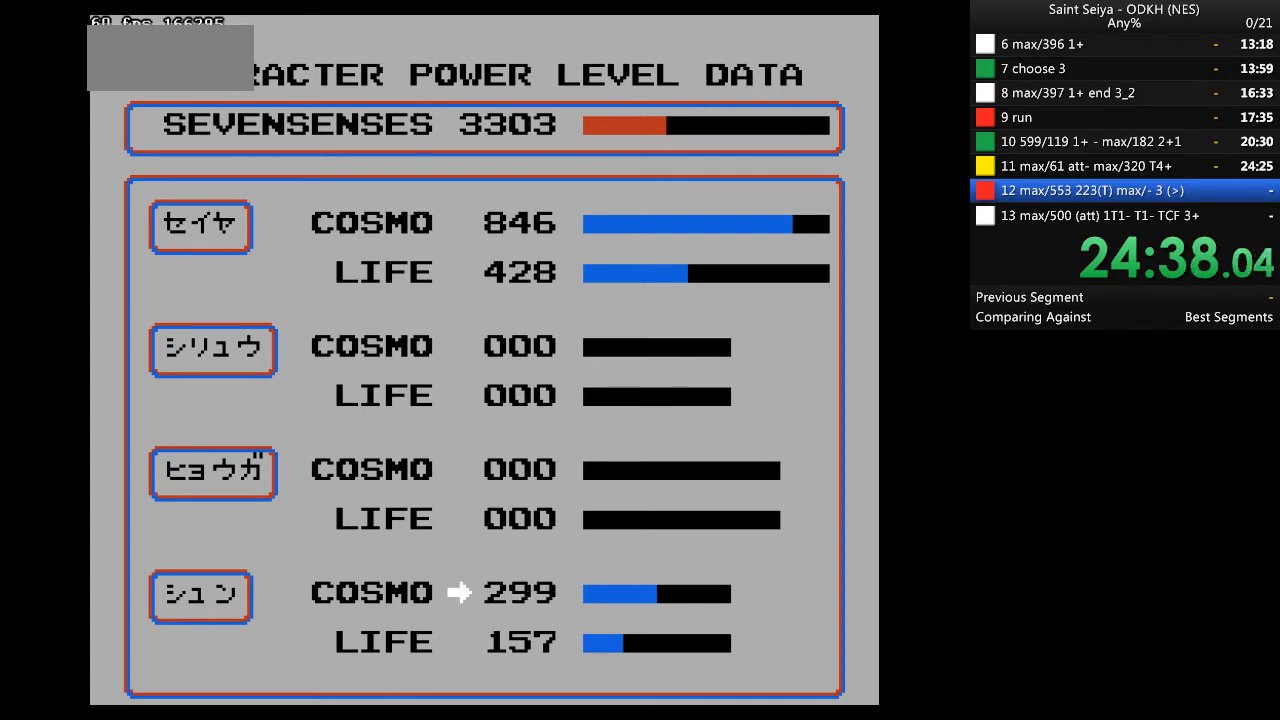
{"dt_ms": 500, "buttons": ["A"], "events": []}
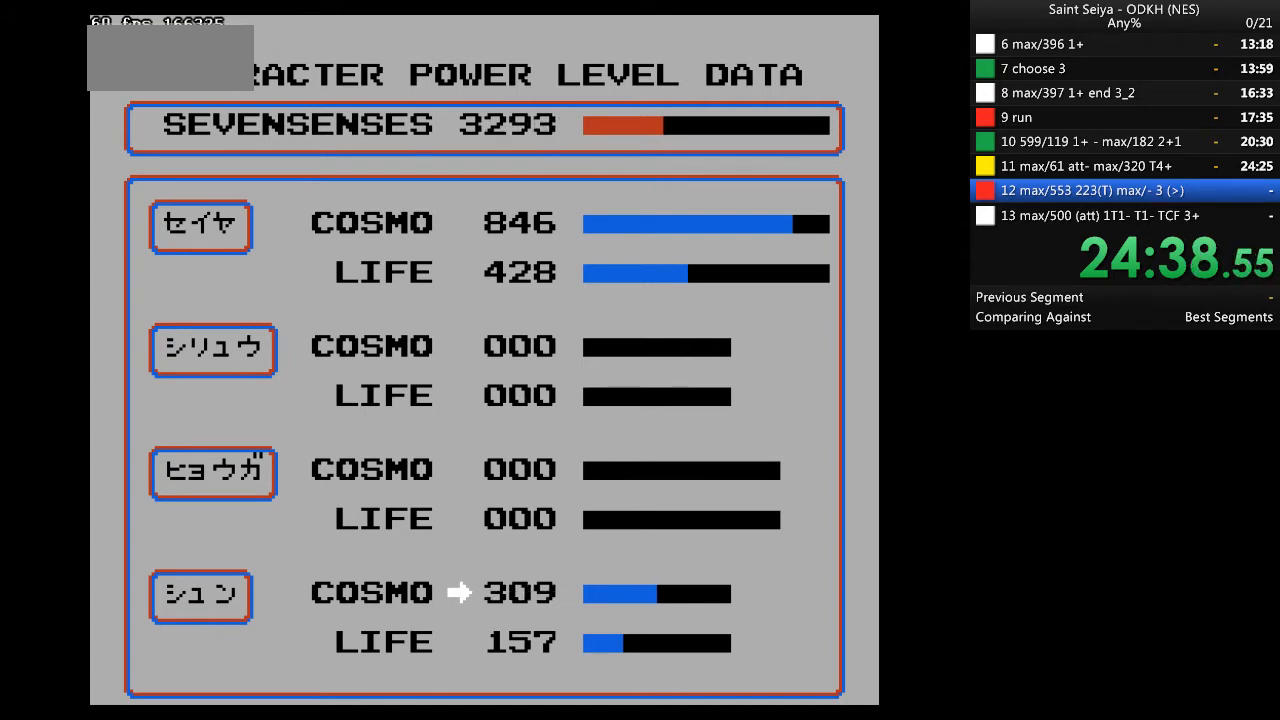
{"dt_ms": 500, "buttons": ["A"], "events": []}
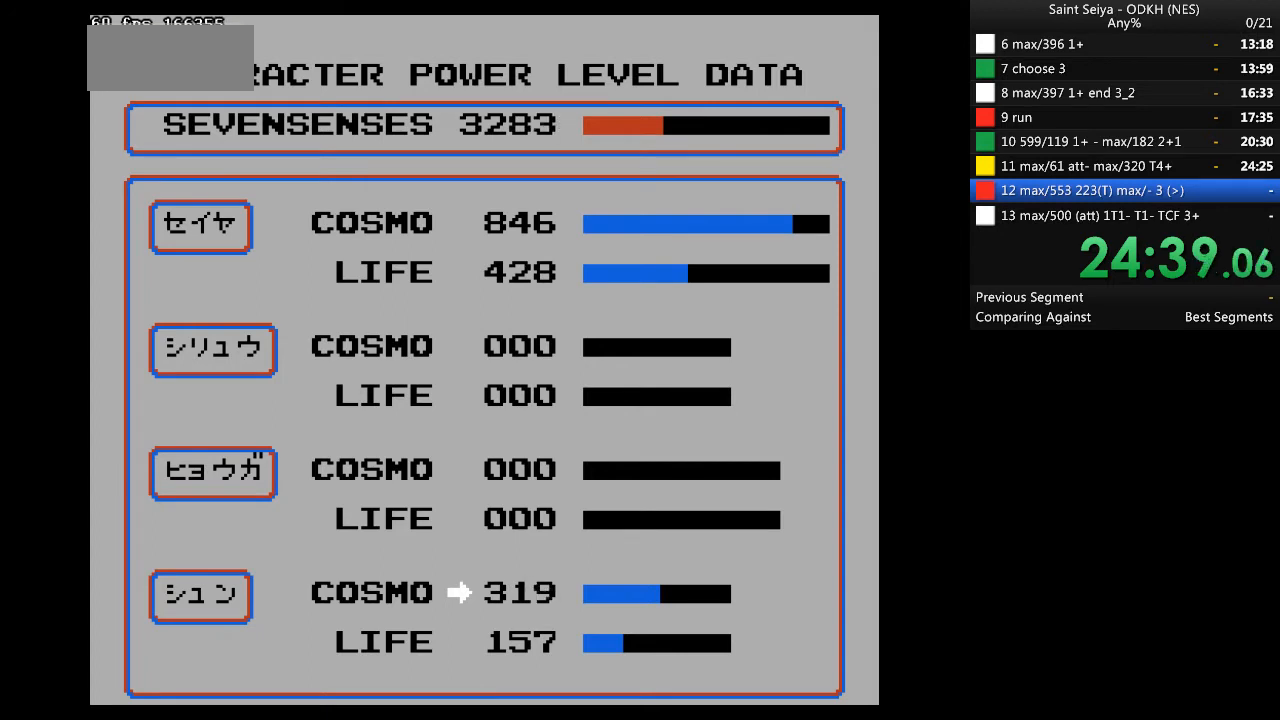
{"dt_ms": 500, "buttons": ["A"], "events": []}
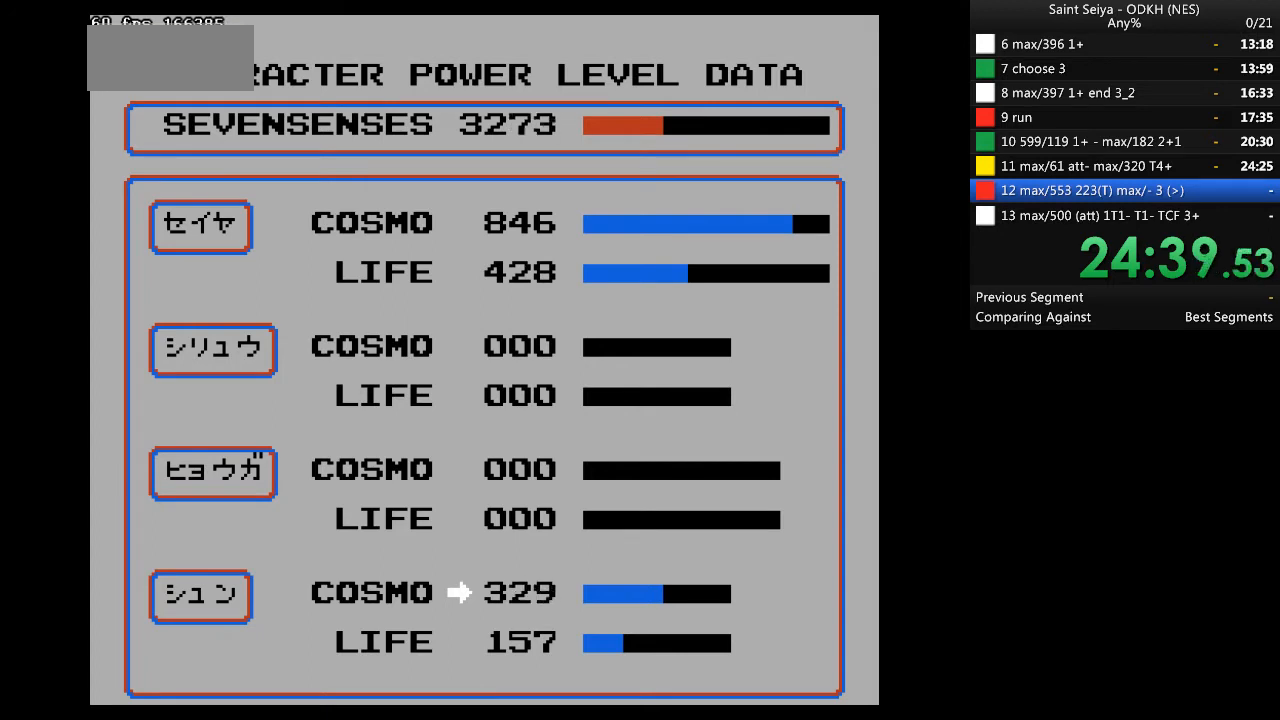
{"dt_ms": 500, "buttons": ["A"], "events": []}